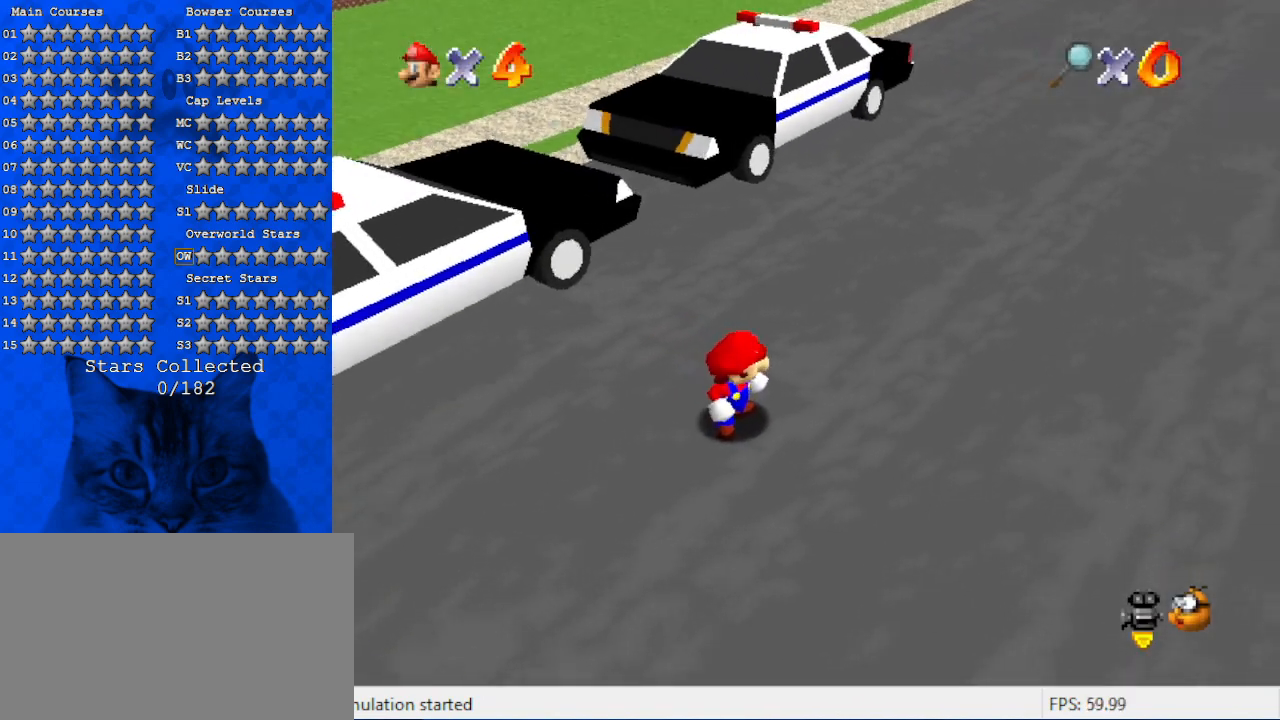
Gameplay with keyboard; each line is a JSON object with the keys held at the frame after it. "events" lists presses ("down") and releases ("up") of "a", "c", "ctrl", "d", "down", "left", "return", "right", "s", "shift", "up", "w", "x" and "y" between this image and that frame as [ms after this image, input, new state], when the widget could be followed in between. No other keys are recorded. Mouse input is not recorded.
{"keys": ["c"], "events": [[434, "c", "down"]]}
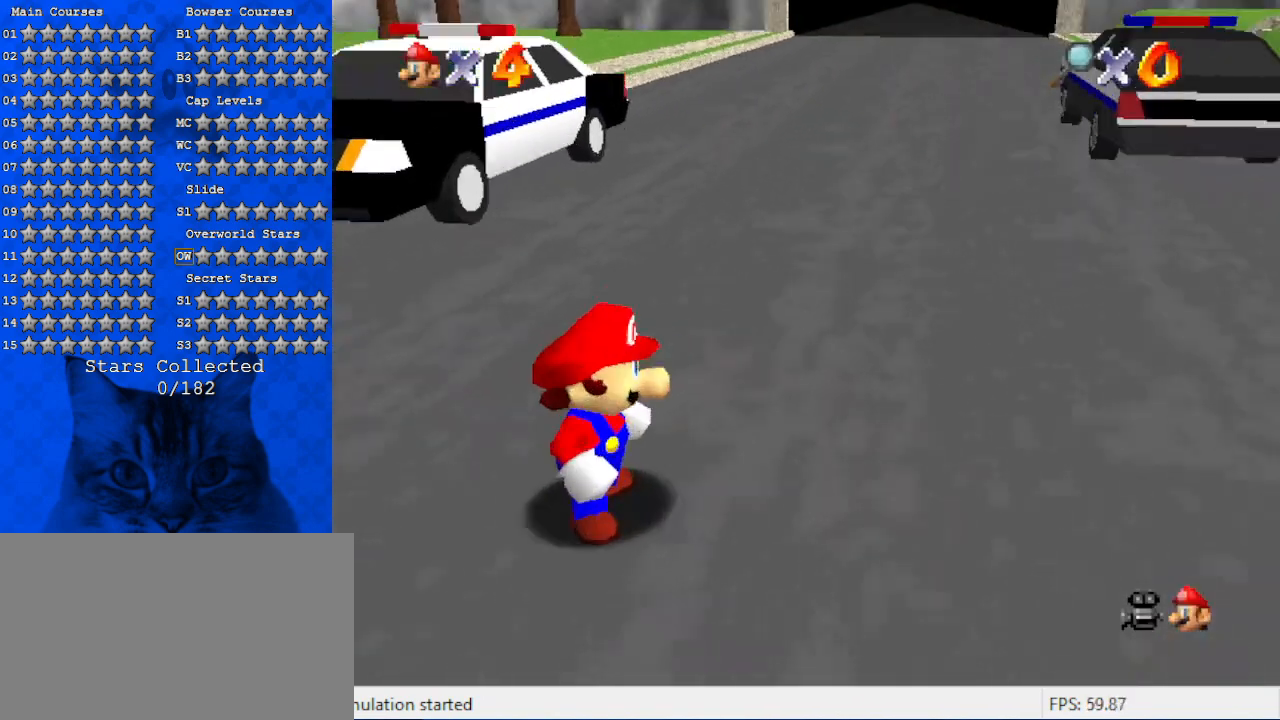
{"keys": ["a", "c", "right", "s", "up"], "events": [[67, "c", "up"], [434, "a", "down"], [434, "c", "down"], [434, "right", "down"], [467, "s", "down"], [467, "up", "down"]]}
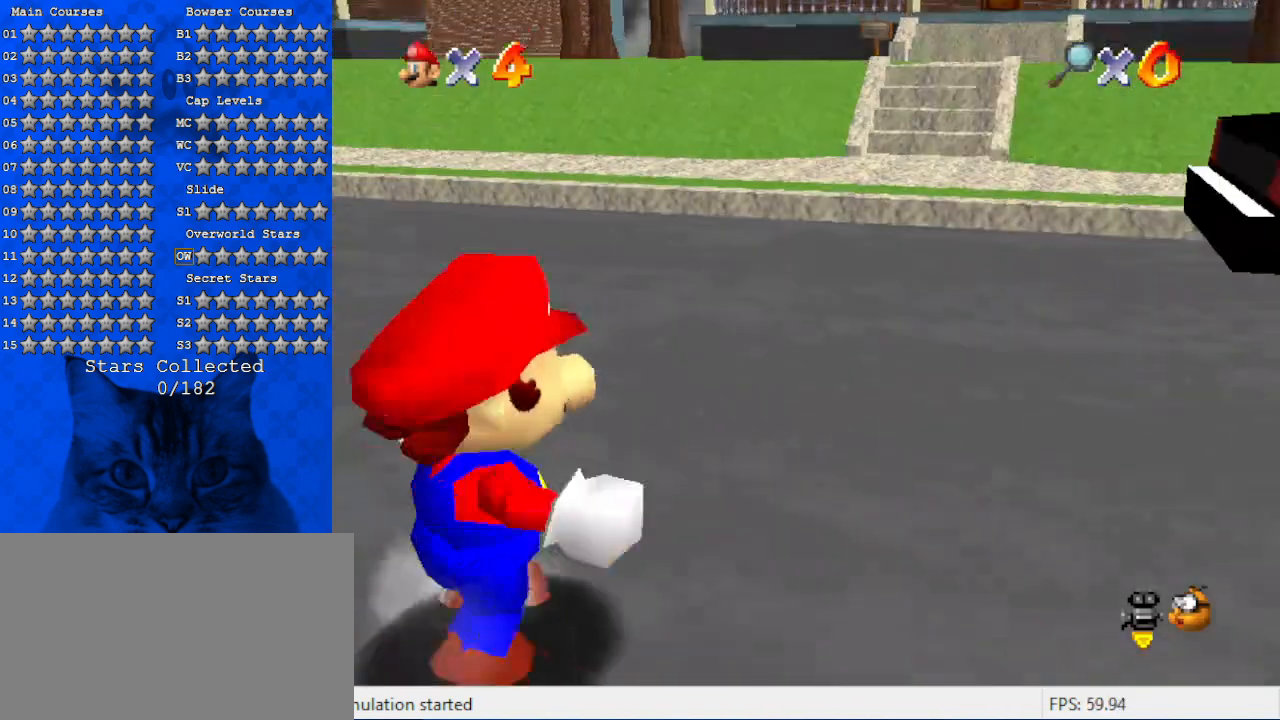
{"keys": ["a"], "events": [[67, "c", "up"], [134, "s", "up"], [167, "a", "up"], [200, "right", "up"], [267, "a", "down"], [267, "s", "down"], [400, "a", "up"], [400, "s", "up"], [400, "up", "up"], [500, "a", "down"]]}
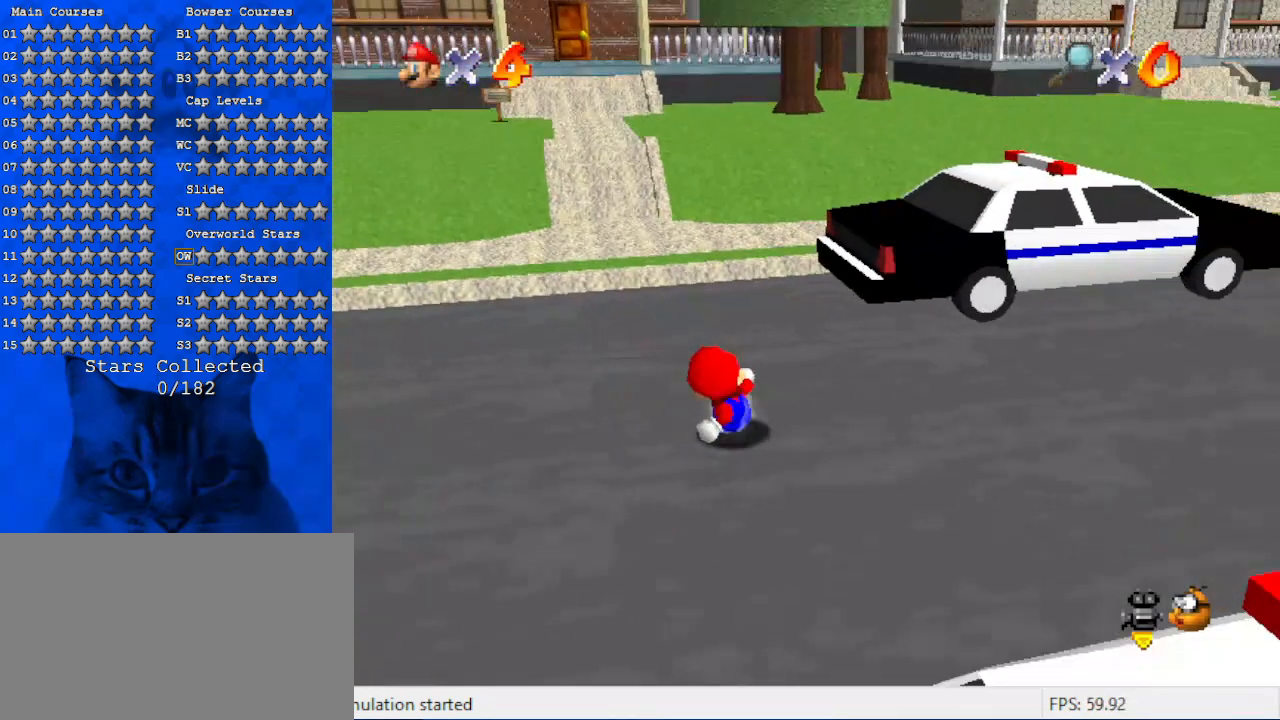
{"keys": ["right", "up"], "events": [[34, "s", "down"], [100, "right", "down"], [100, "up", "down"], [167, "a", "up"], [167, "s", "up"], [267, "a", "down"], [334, "s", "down"], [467, "a", "up"], [467, "s", "up"]]}
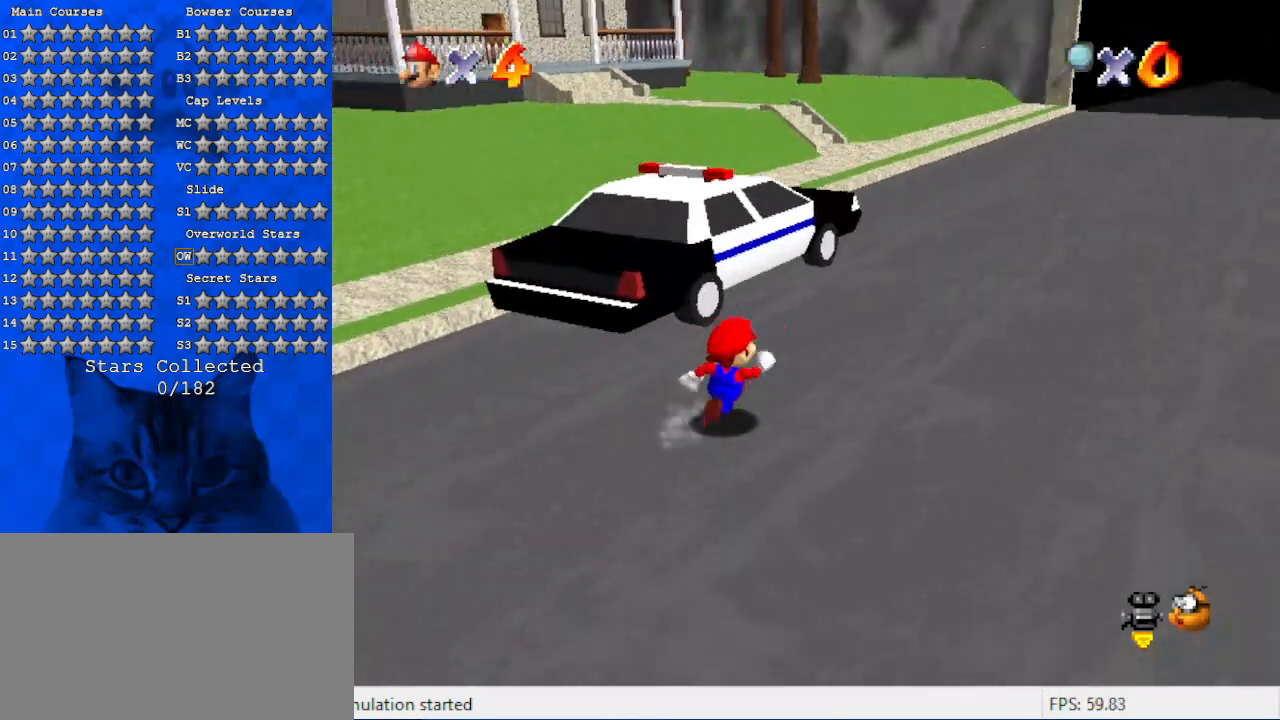
{"keys": ["up"], "events": [[67, "a", "down"], [67, "s", "down"], [200, "s", "up"], [234, "a", "up"], [334, "a", "down"], [467, "right", "up"], [500, "a", "up"]]}
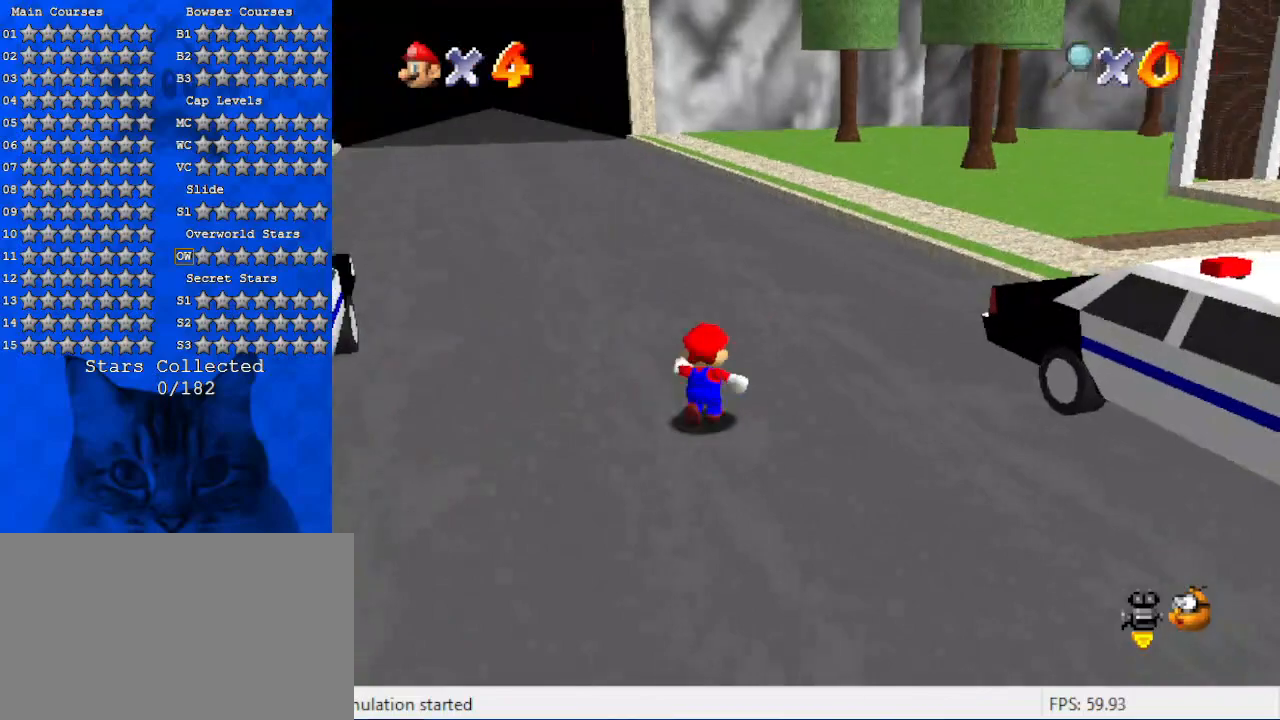
{"keys": ["left", "up"], "events": [[234, "left", "down"], [300, "d", "down"], [334, "w", "down"], [467, "d", "up"], [467, "w", "up"]]}
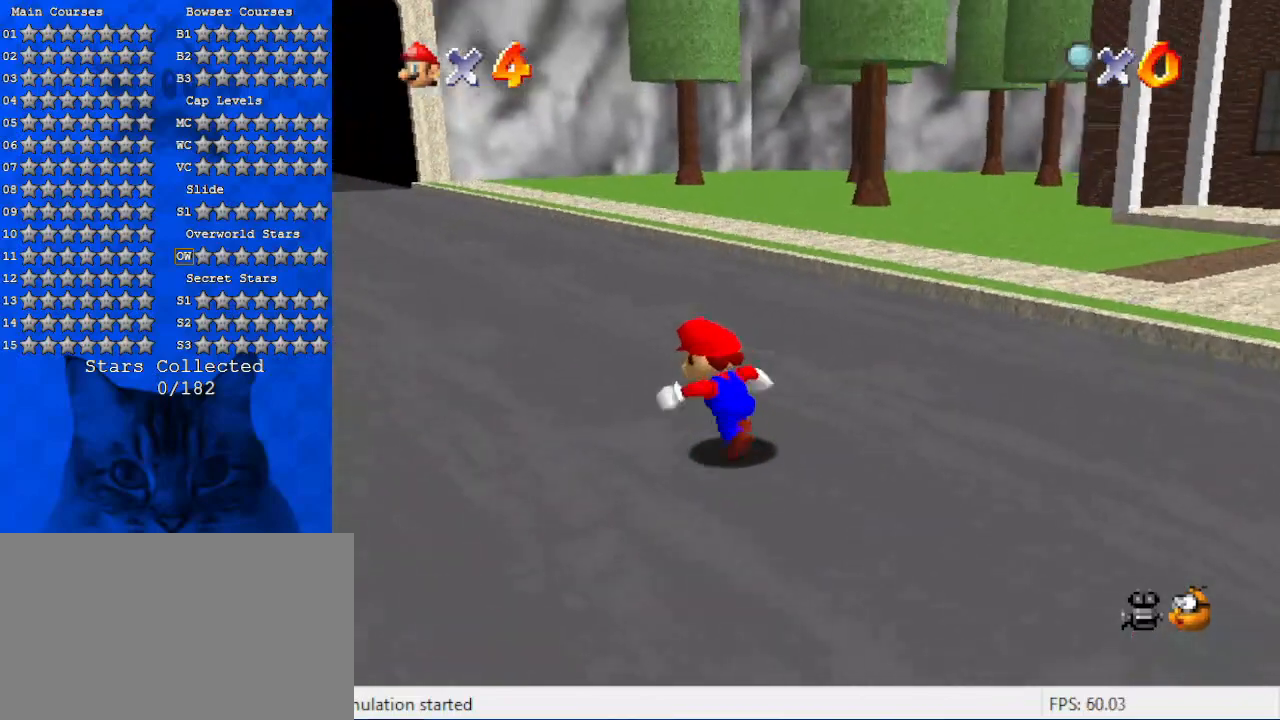
{"keys": ["ctrl", "up"], "events": [[67, "d", "down"], [200, "d", "up"], [267, "left", "up"], [434, "ctrl", "down"]]}
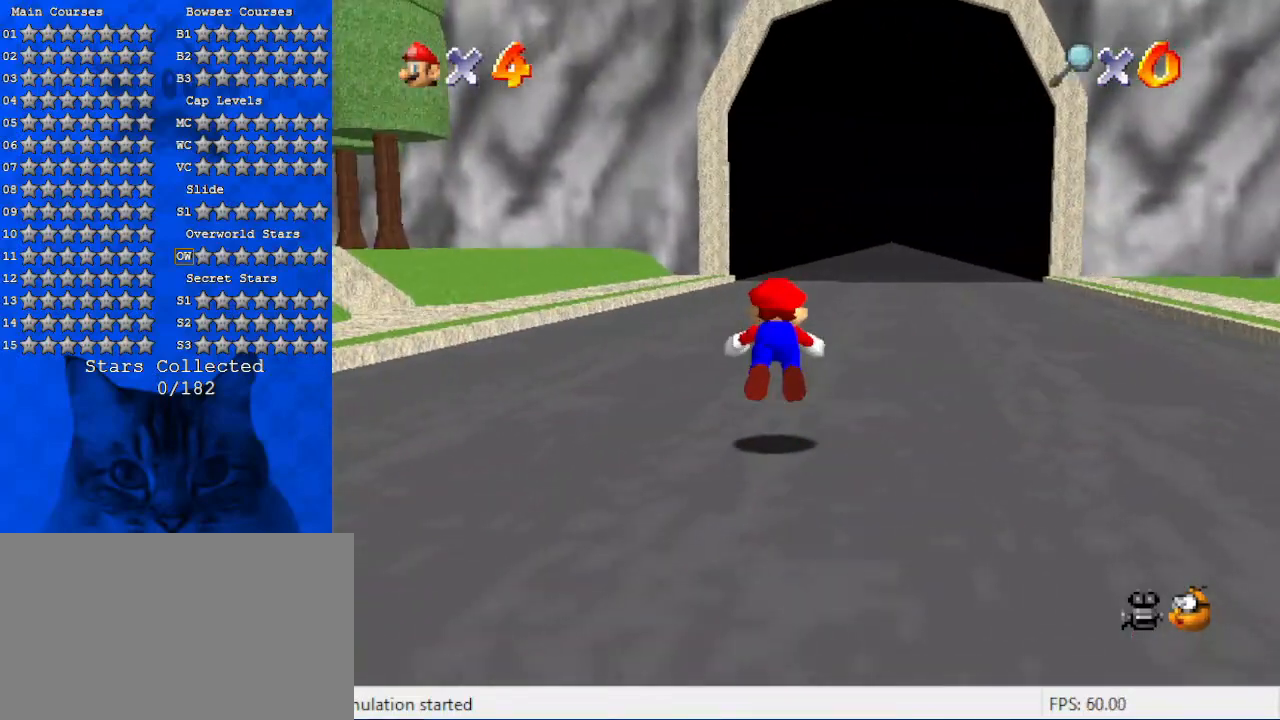
{"keys": ["up"], "events": [[100, "ctrl", "up"], [334, "shift", "down"], [467, "shift", "up"]]}
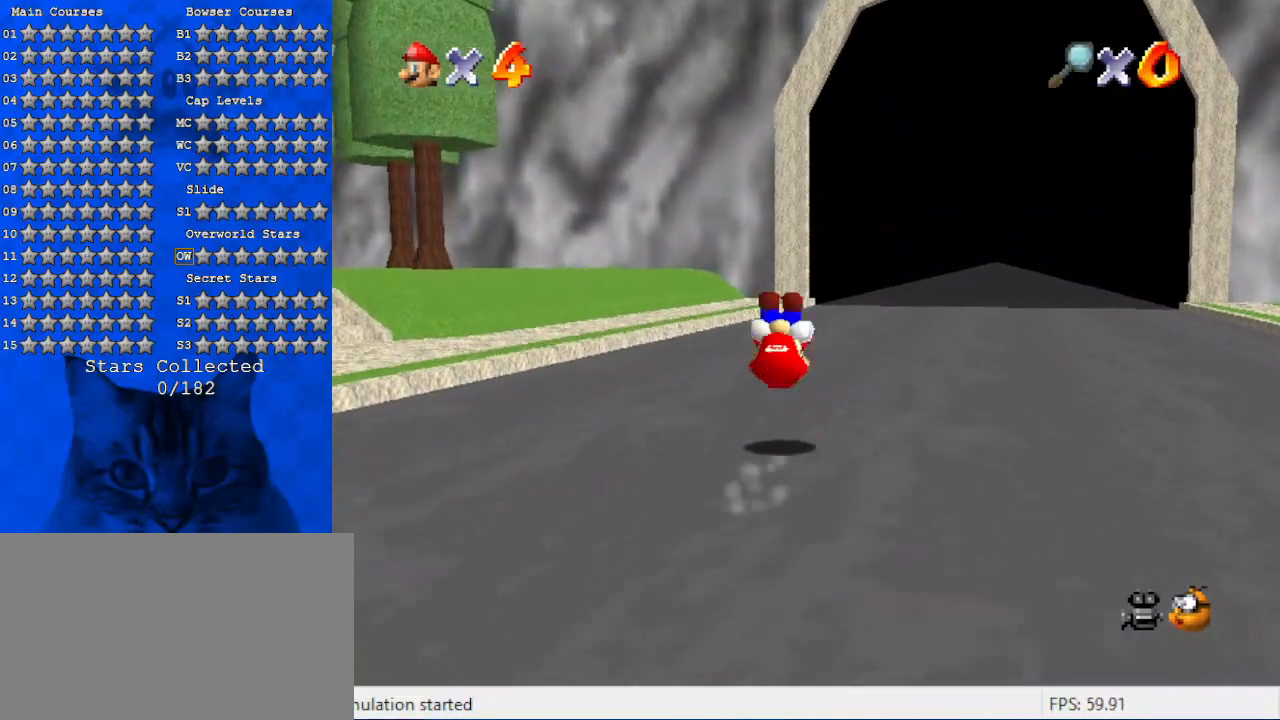
{"keys": ["right", "up"], "events": [[200, "d", "down"], [234, "s", "down"], [400, "d", "up"], [400, "s", "up"], [434, "right", "down"]]}
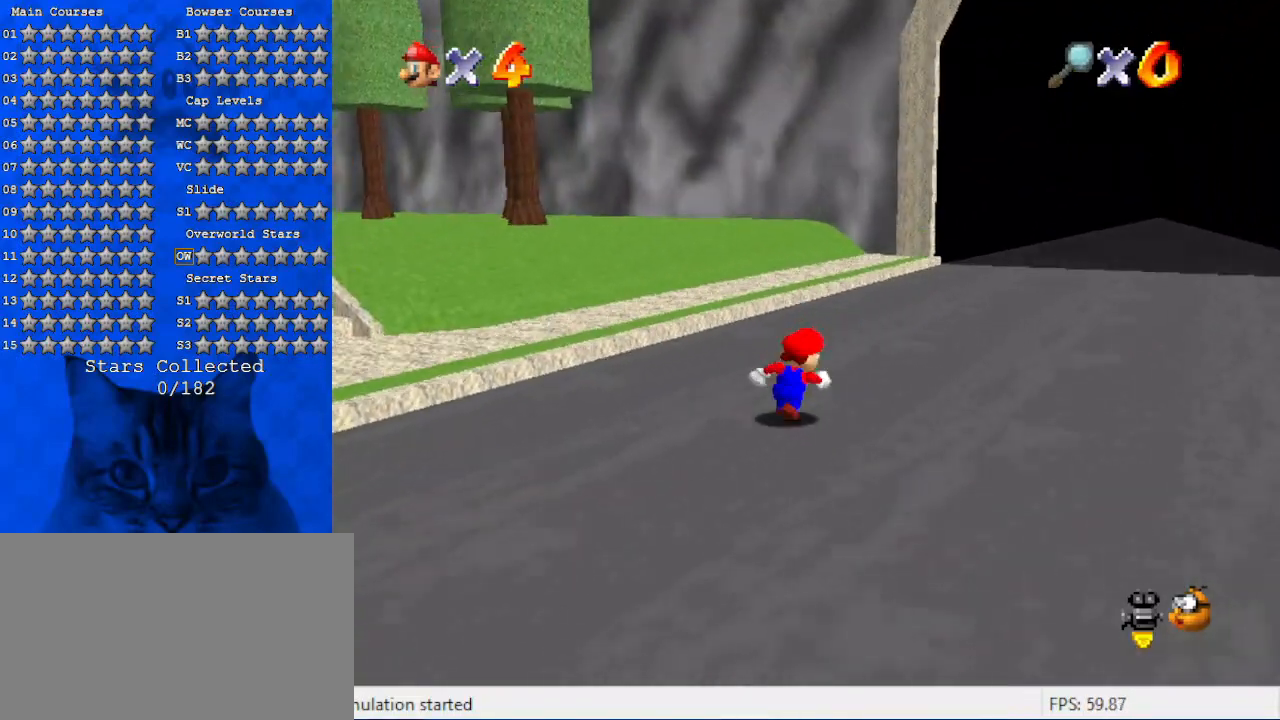
{"keys": ["right", "shift", "up"], "events": [[134, "ctrl", "down"], [334, "ctrl", "up"], [500, "shift", "down"]]}
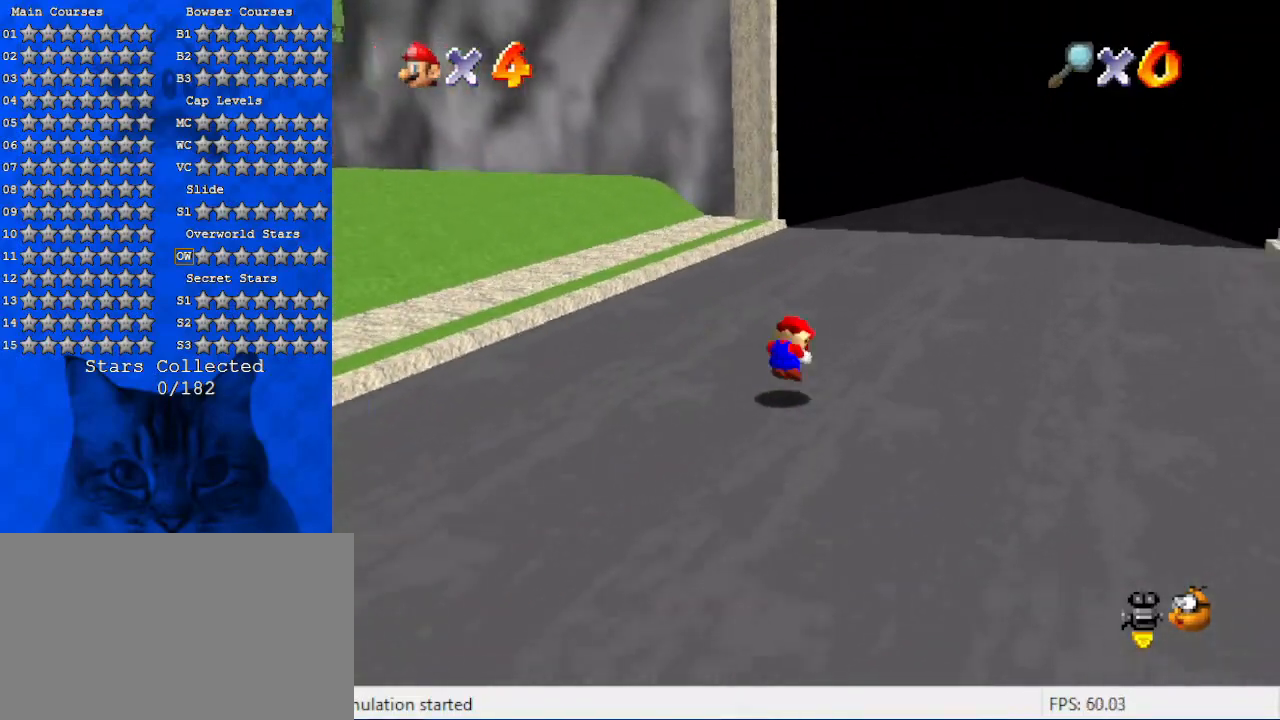
{"keys": ["up"], "events": [[167, "shift", "up"], [400, "right", "up"]]}
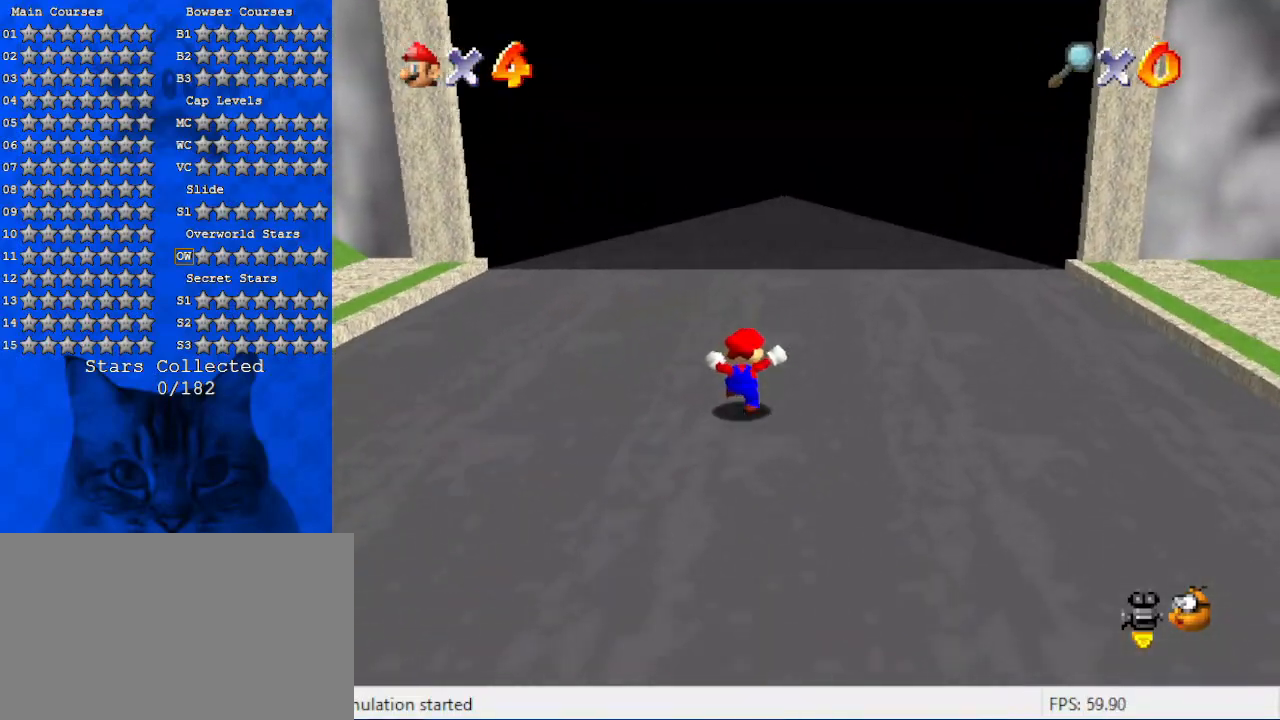
{"keys": ["shift", "up"], "events": [[100, "ctrl", "down"], [234, "ctrl", "up"], [467, "shift", "down"]]}
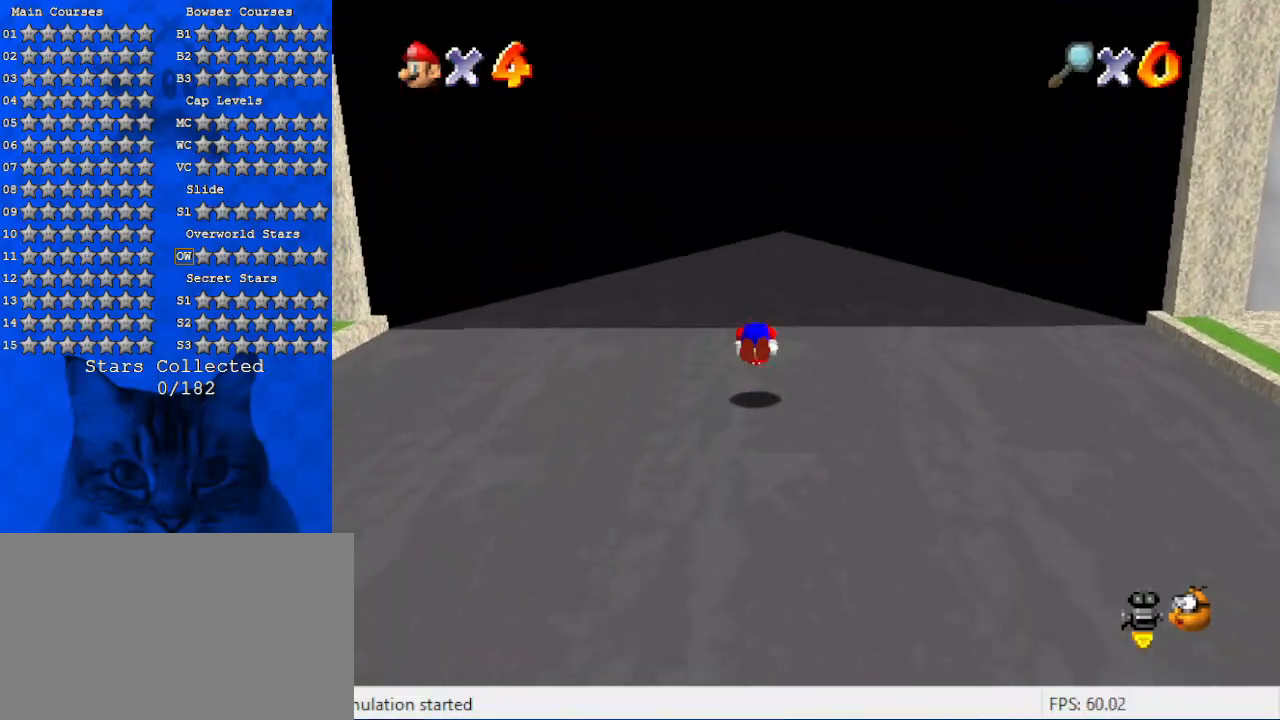
{"keys": ["up"], "events": [[300, "shift", "up"]]}
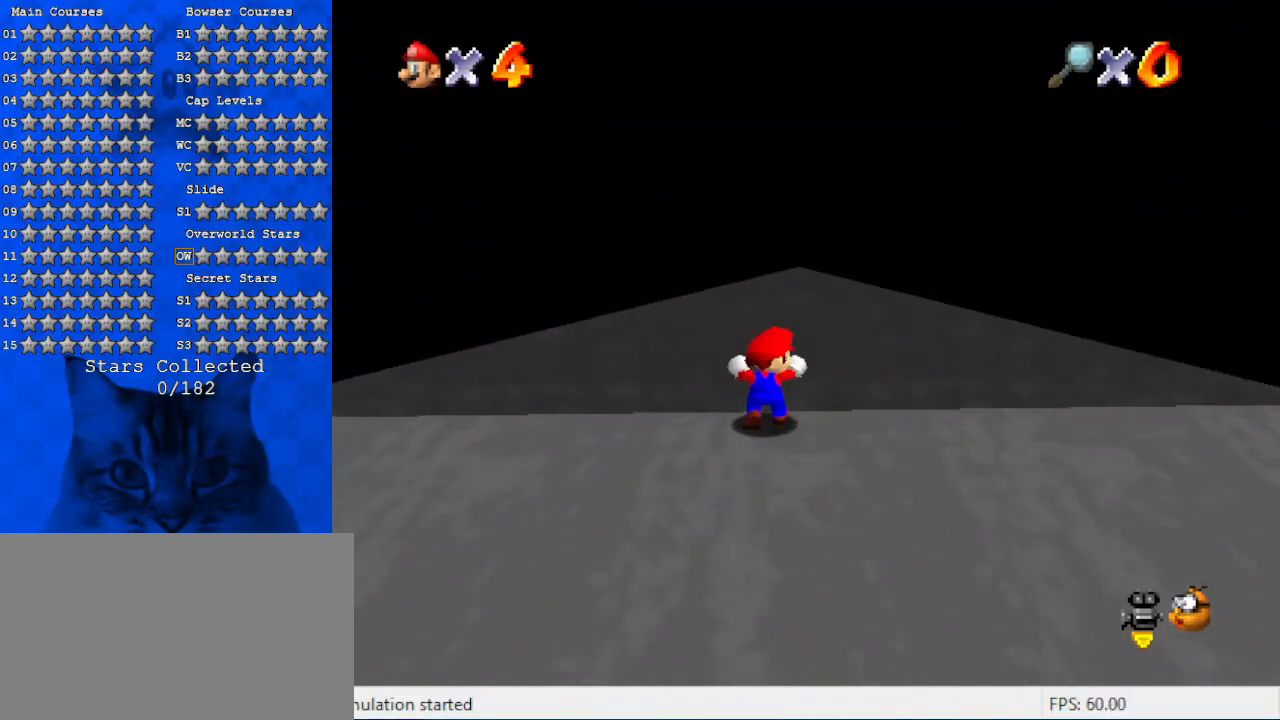
{"keys": ["down", "left"], "events": [[267, "up", "up"], [334, "left", "down"], [434, "down", "down"]]}
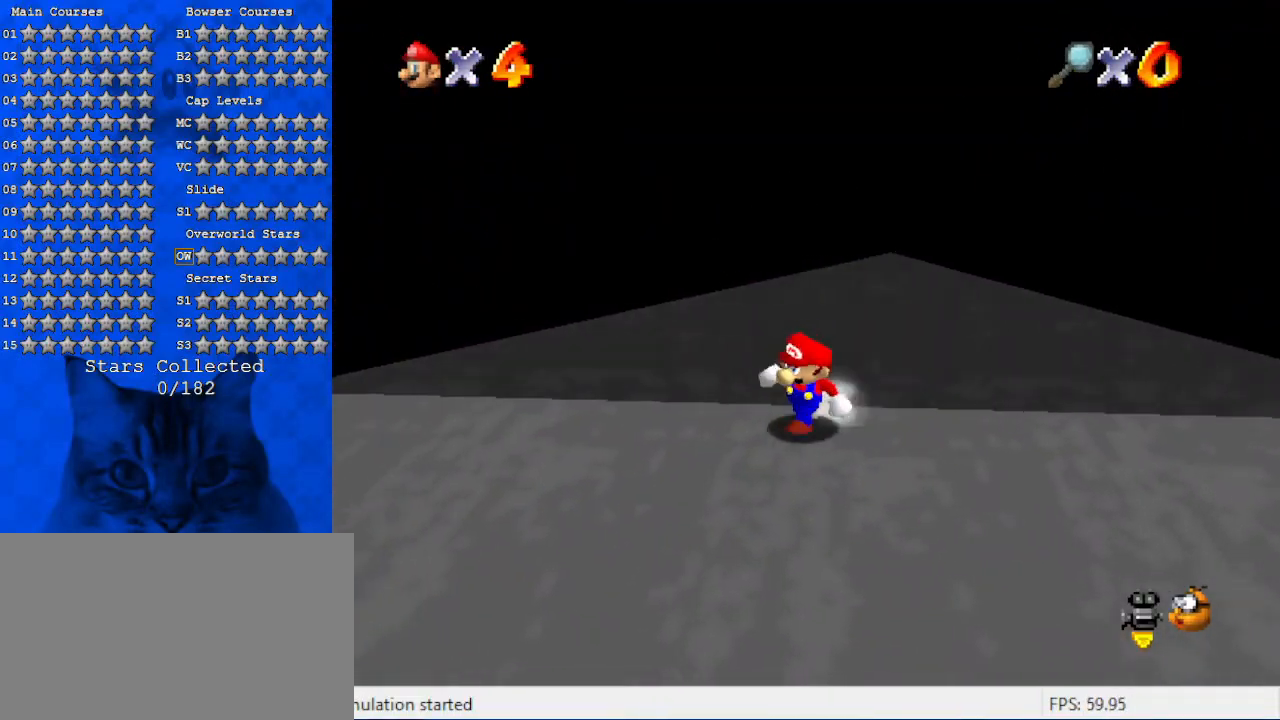
{"keys": ["c", "left", "s"], "events": [[167, "y", "down"], [234, "shift", "down"], [300, "y", "up"], [367, "shift", "up"], [400, "c", "down"], [467, "down", "up"], [500, "s", "down"]]}
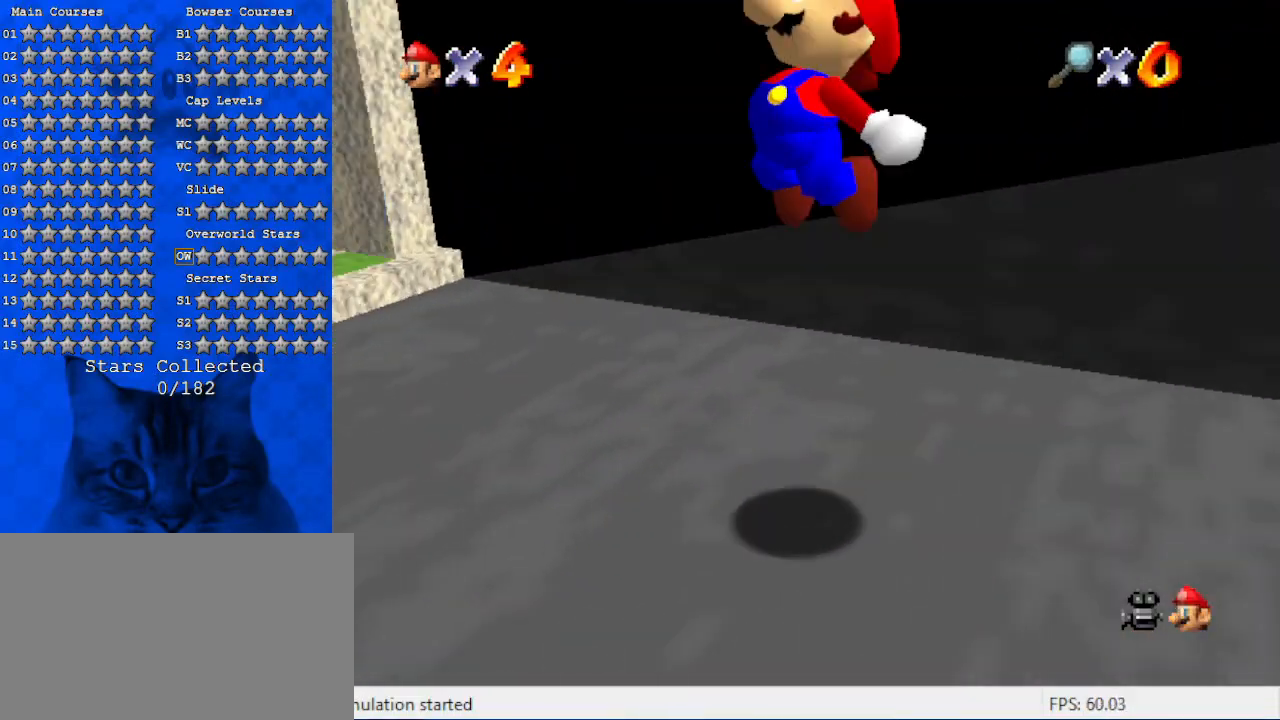
{"keys": ["left", "up", "y"], "events": [[134, "c", "up"], [200, "s", "up"], [234, "up", "down"], [267, "d", "down"], [400, "d", "up"], [500, "y", "down"]]}
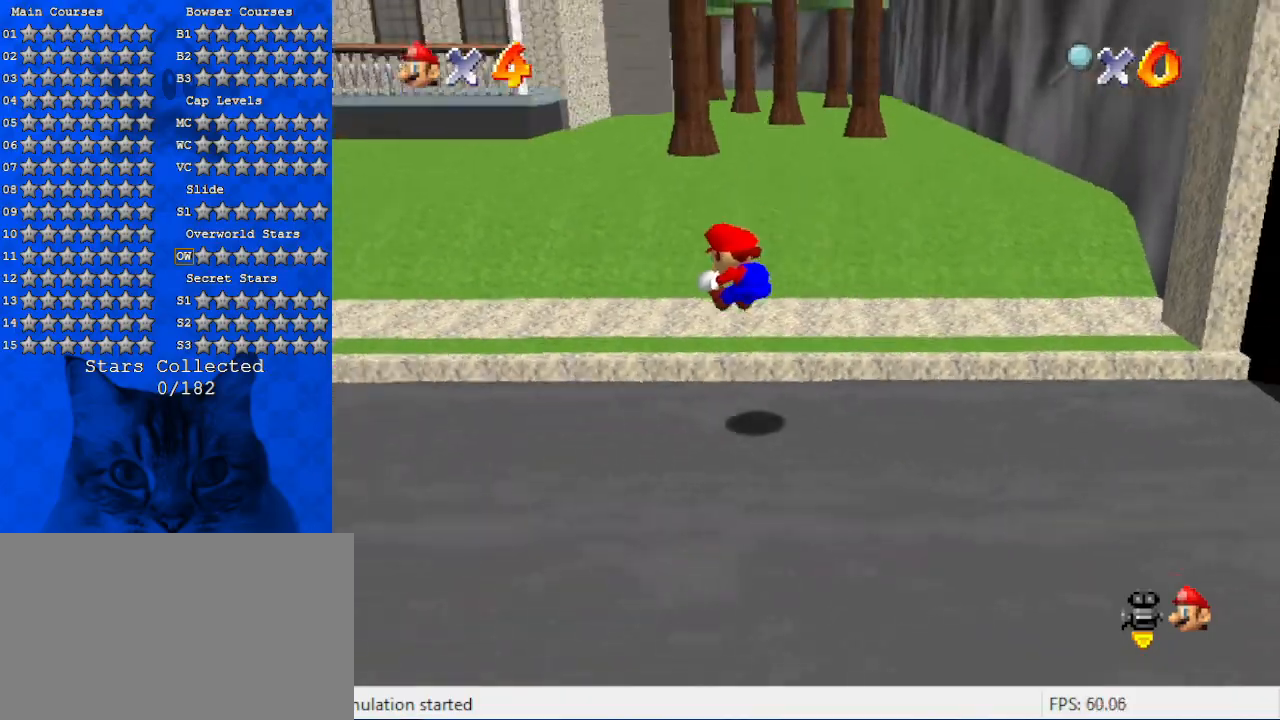
{"keys": ["up"], "events": [[300, "shift", "down"], [434, "left", "up"], [467, "shift", "up"], [467, "y", "up"]]}
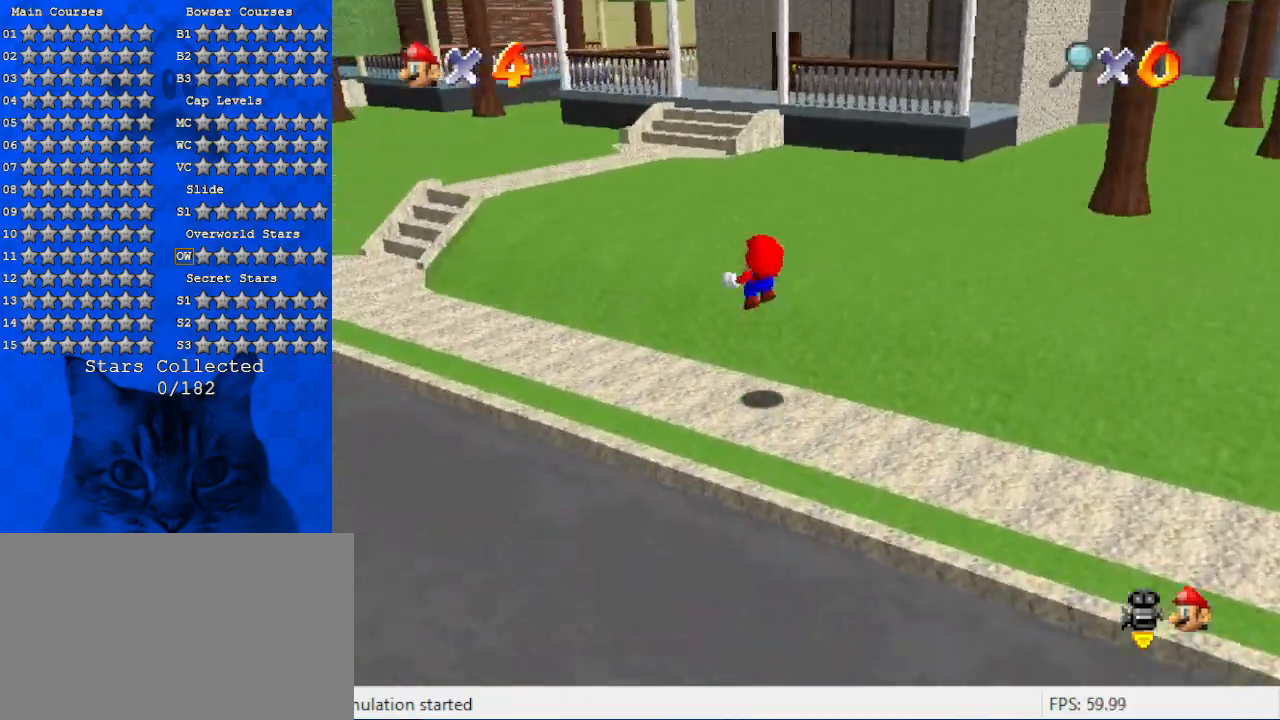
{"keys": ["up"], "events": [[100, "w", "down"], [267, "w", "up"], [334, "a", "down"], [334, "s", "down"], [500, "a", "up"], [500, "s", "up"]]}
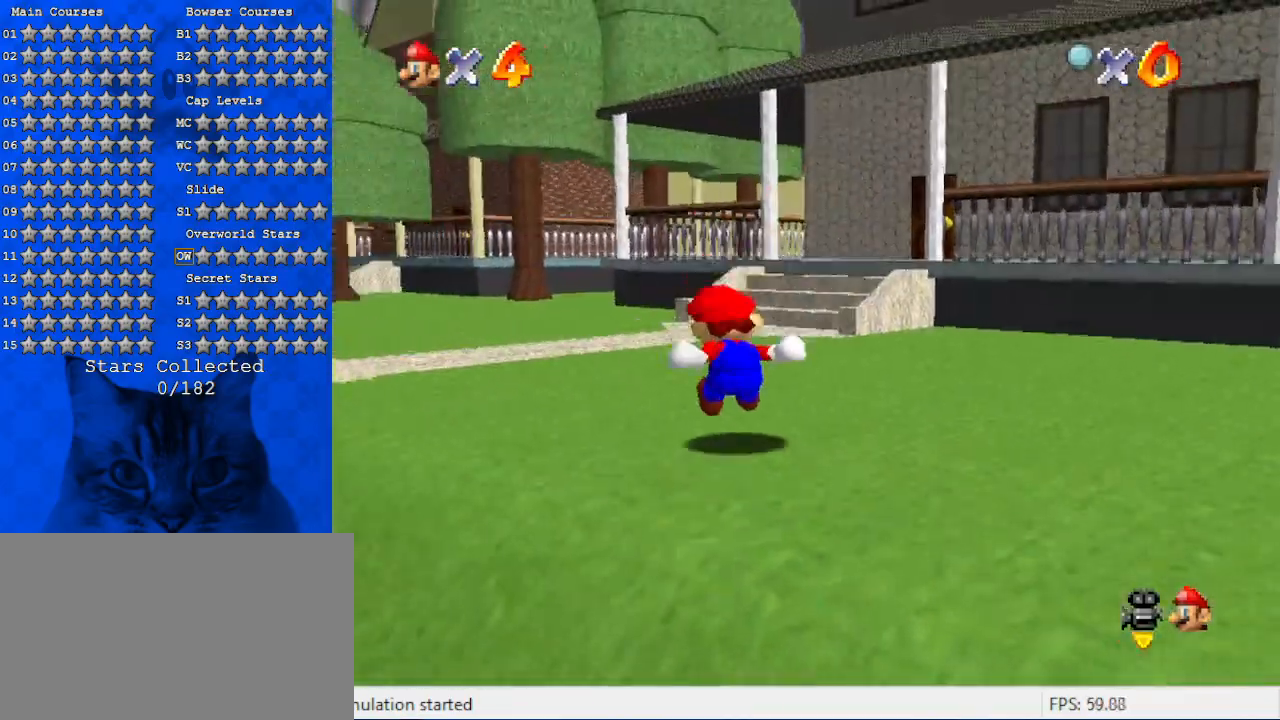
{"keys": ["left", "up"], "events": [[34, "a", "down"], [67, "s", "down"], [134, "left", "down"], [234, "a", "up"], [234, "s", "up"], [367, "ctrl", "down"], [467, "ctrl", "up"]]}
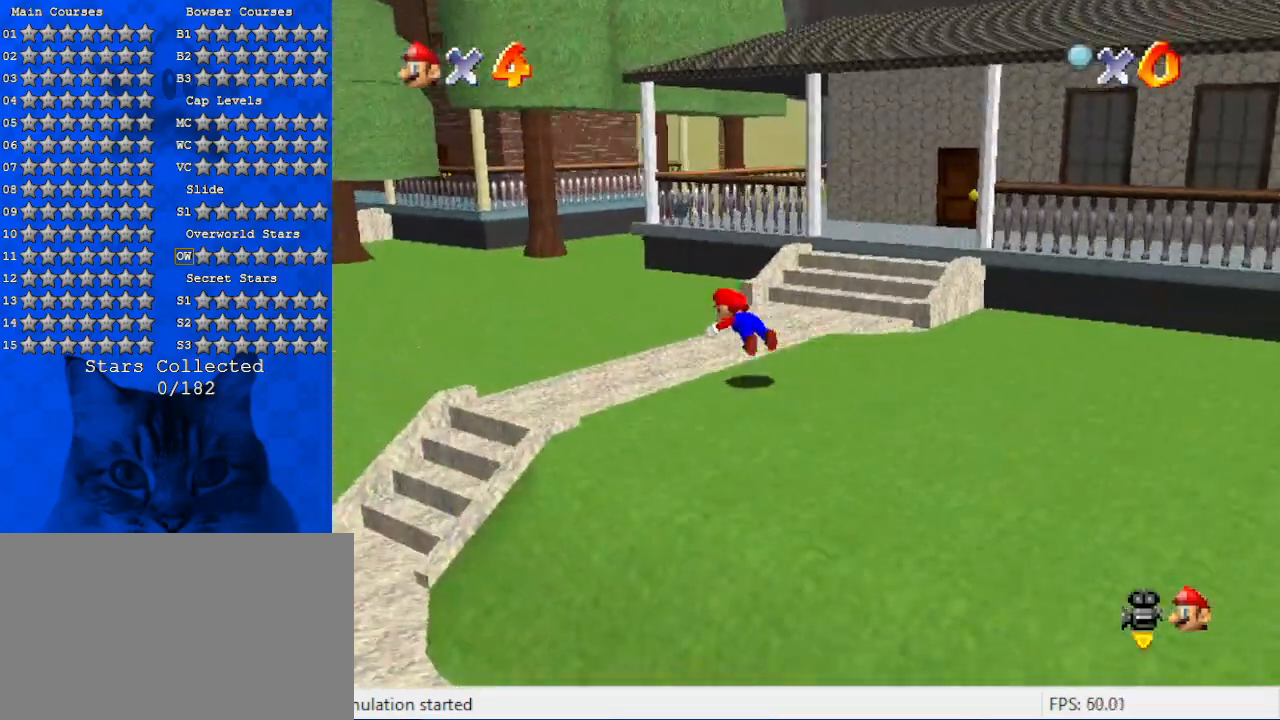
{"keys": ["left", "shift", "up"], "events": [[34, "a", "down"], [134, "a", "up"], [234, "shift", "down"], [267, "ctrl", "down"], [434, "ctrl", "up"]]}
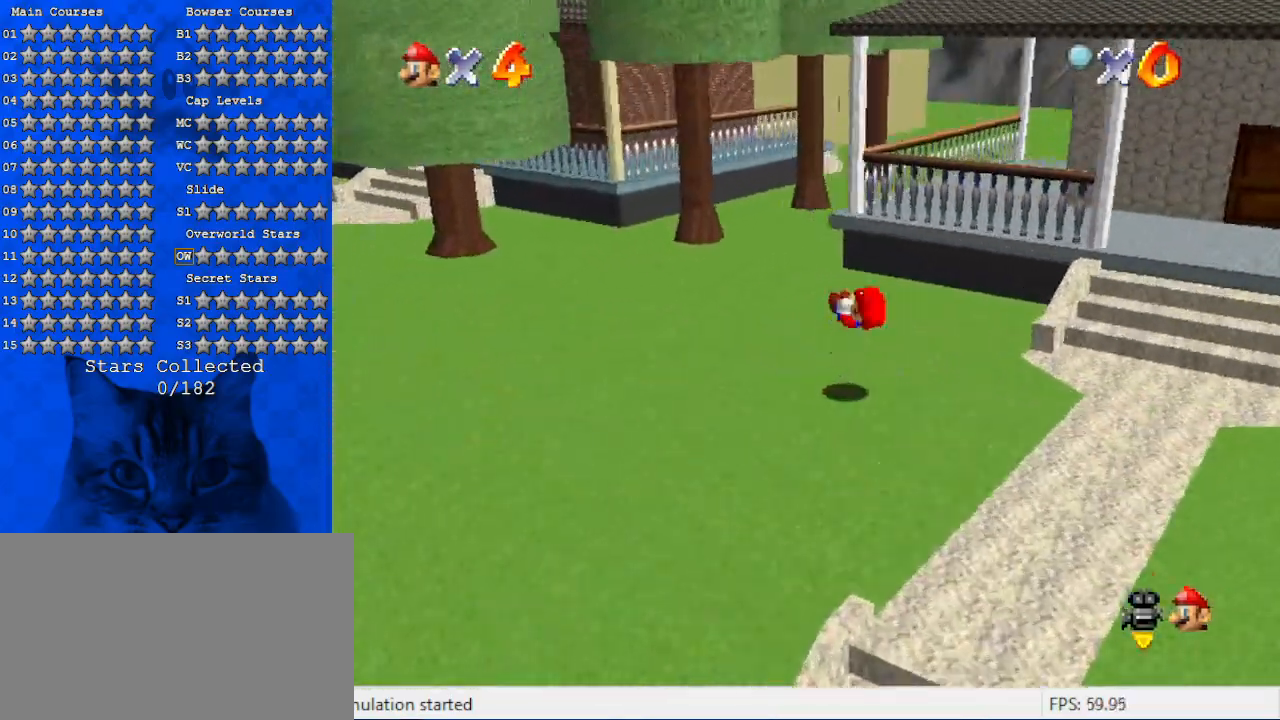
{"keys": ["left", "up"], "events": [[300, "ctrl", "down"], [434, "ctrl", "up"], [434, "shift", "up"]]}
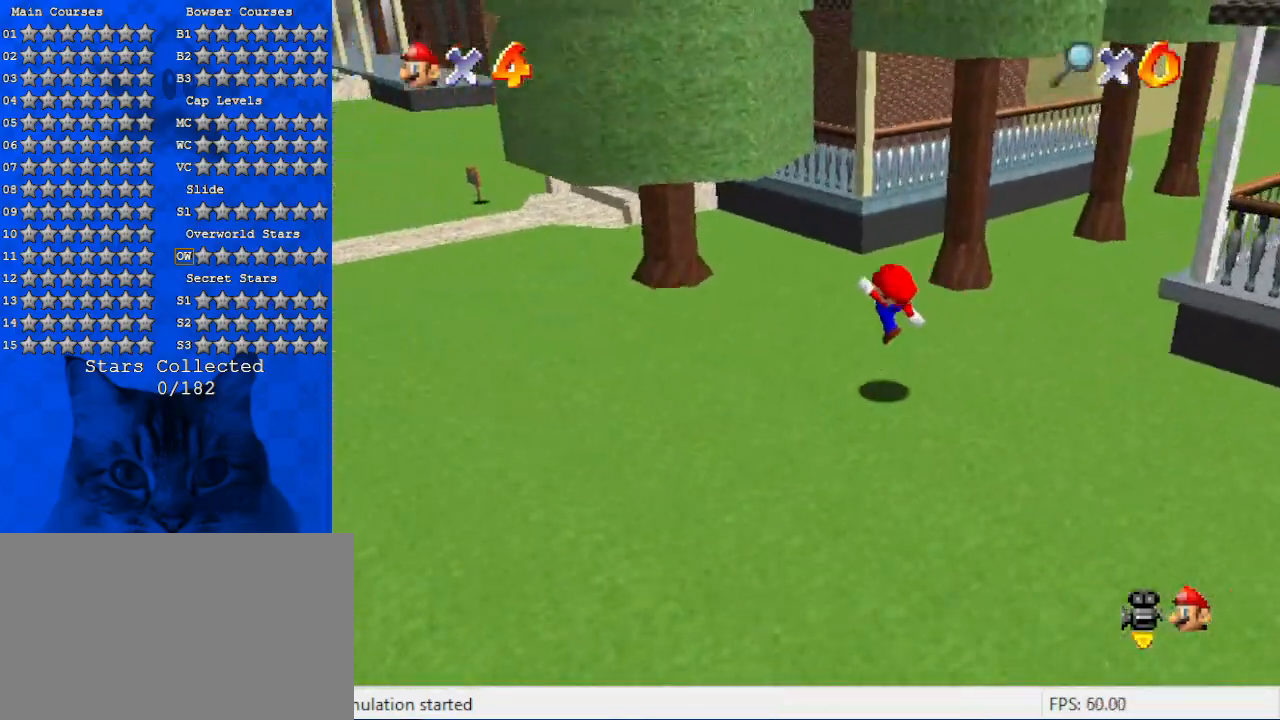
{"keys": ["left"], "events": [[67, "a", "down"], [167, "up", "up"], [267, "a", "up"], [367, "a", "down"], [500, "a", "up"]]}
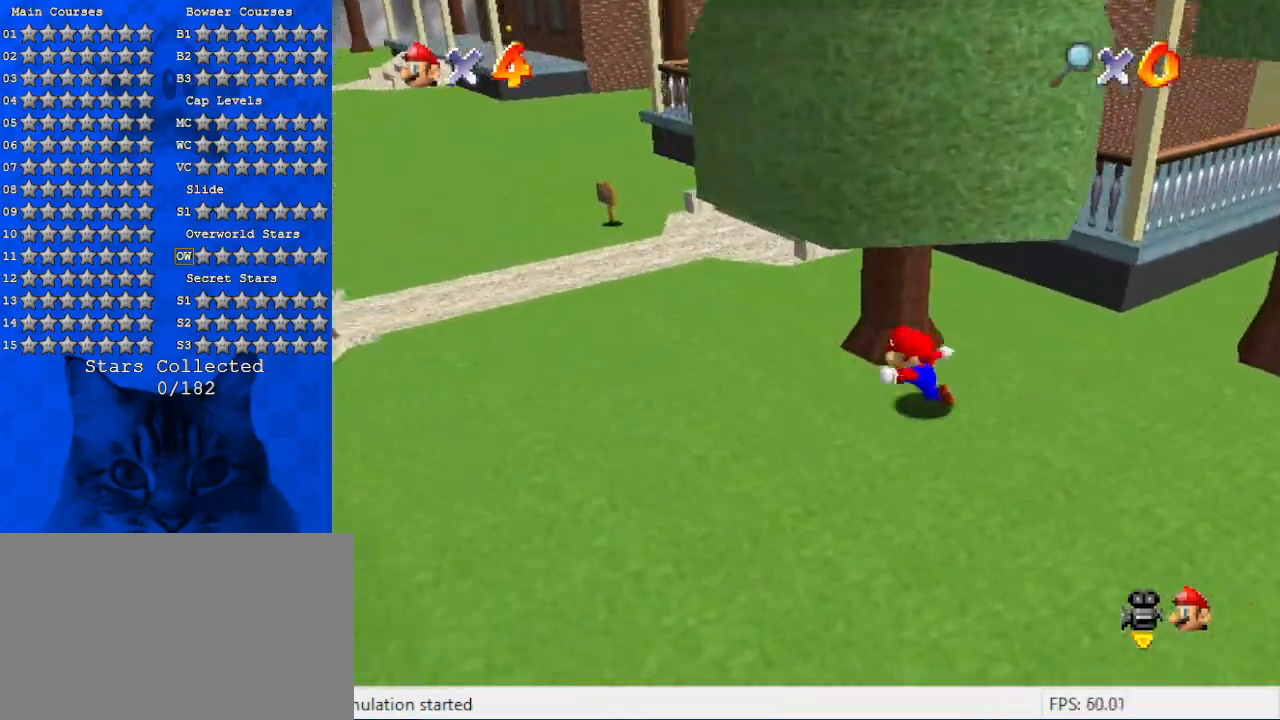
{"keys": ["a", "down", "left"], "events": [[167, "up", "down"], [334, "ctrl", "down"], [400, "up", "up"], [467, "a", "down"], [467, "ctrl", "up"], [500, "down", "down"]]}
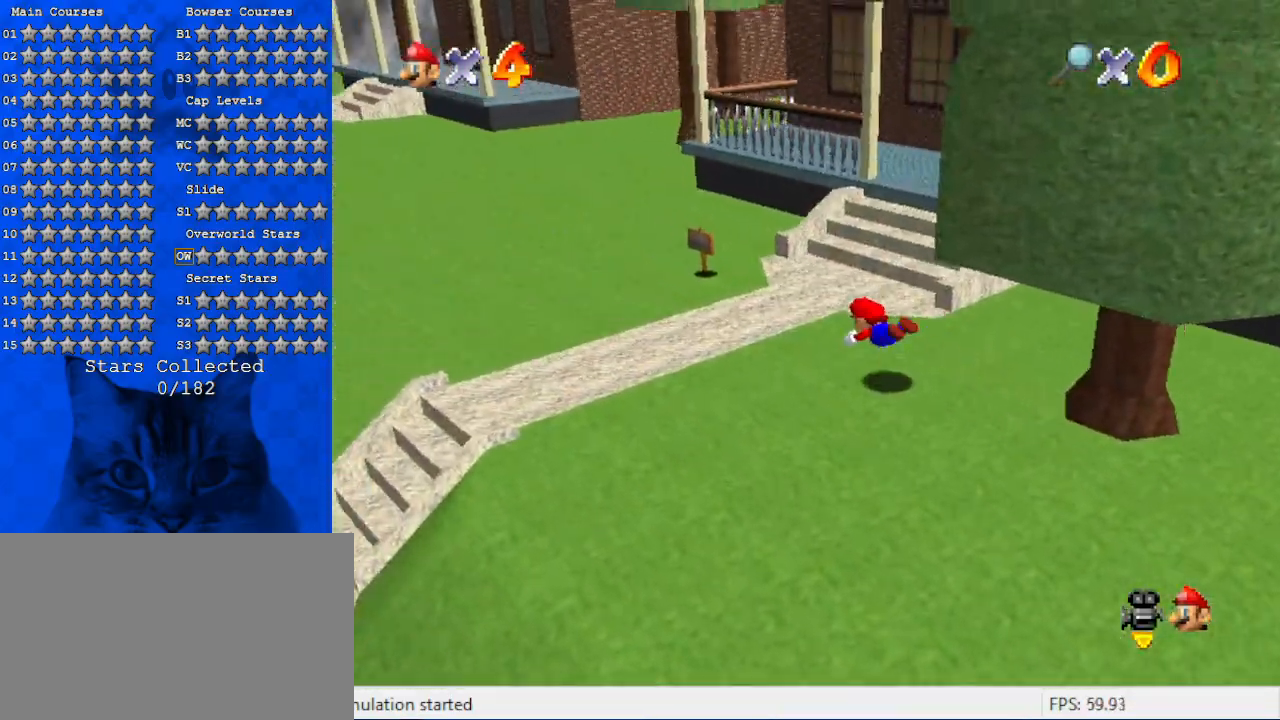
{"keys": ["a", "right"], "events": [[100, "a", "up"], [234, "shift", "down"], [300, "left", "up"], [334, "right", "down"], [367, "a", "down"], [367, "shift", "up"], [467, "down", "up"]]}
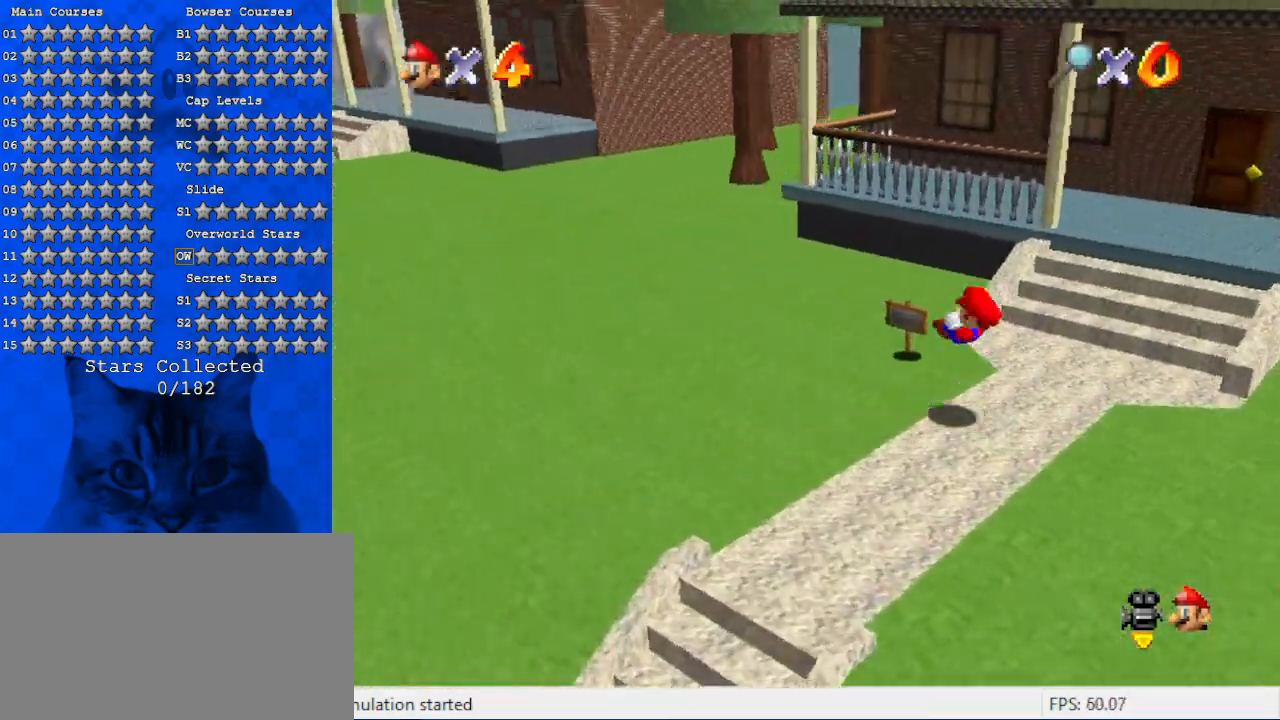
{"keys": ["up"], "events": [[34, "a", "up"], [34, "right", "up"], [100, "up", "down"], [267, "up", "up"], [400, "up", "down"]]}
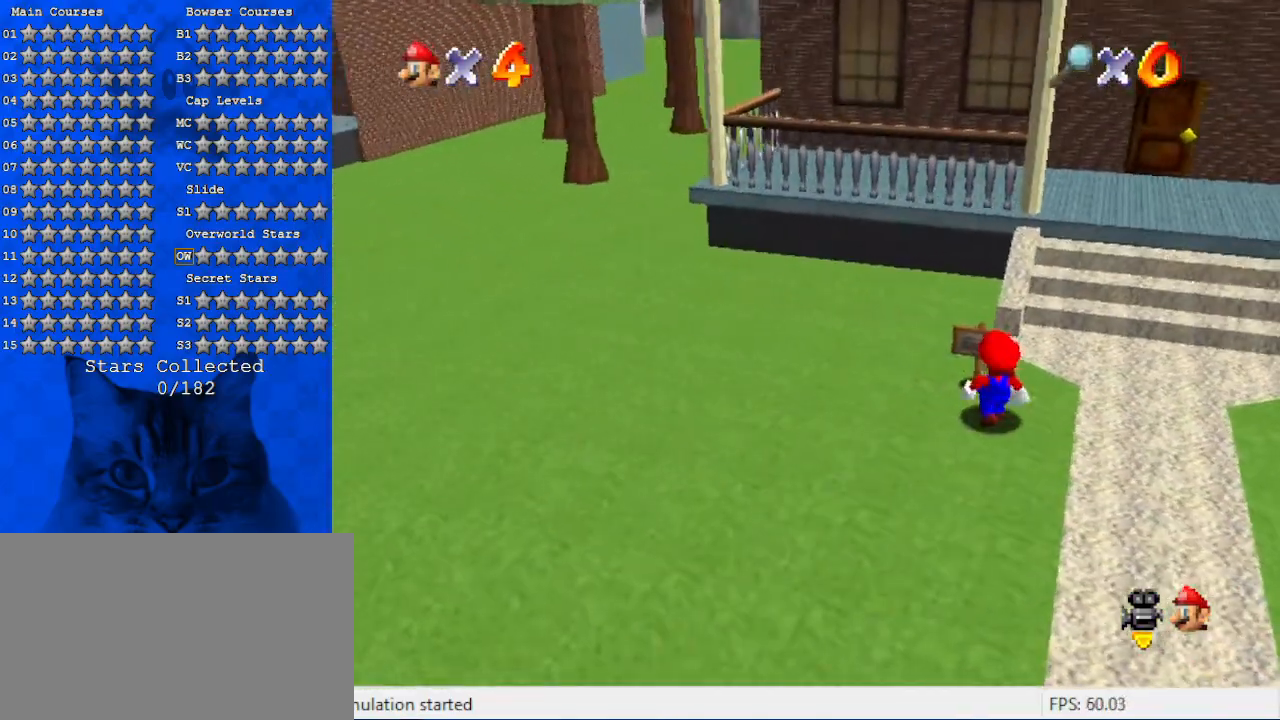
{"keys": [], "events": [[234, "up", "up"], [367, "ctrl", "down"], [400, "ctrl", "up"]]}
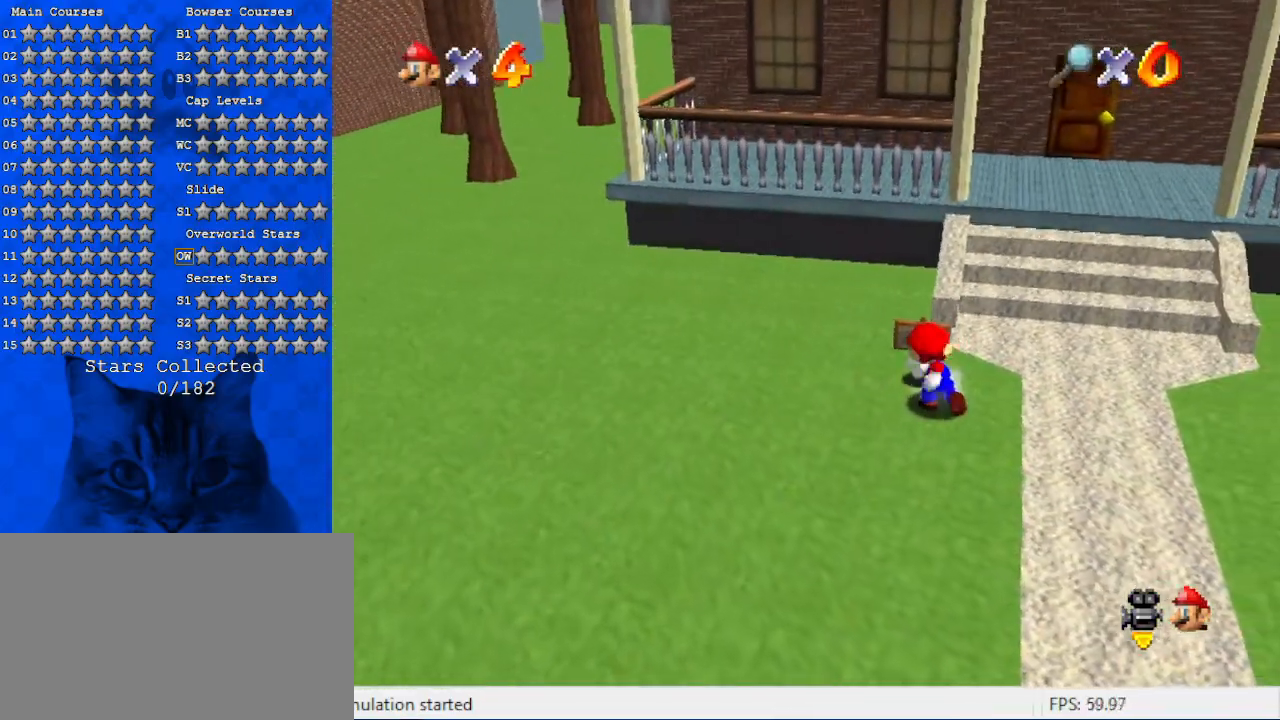
{"keys": ["ctrl"], "events": [[367, "ctrl", "down"]]}
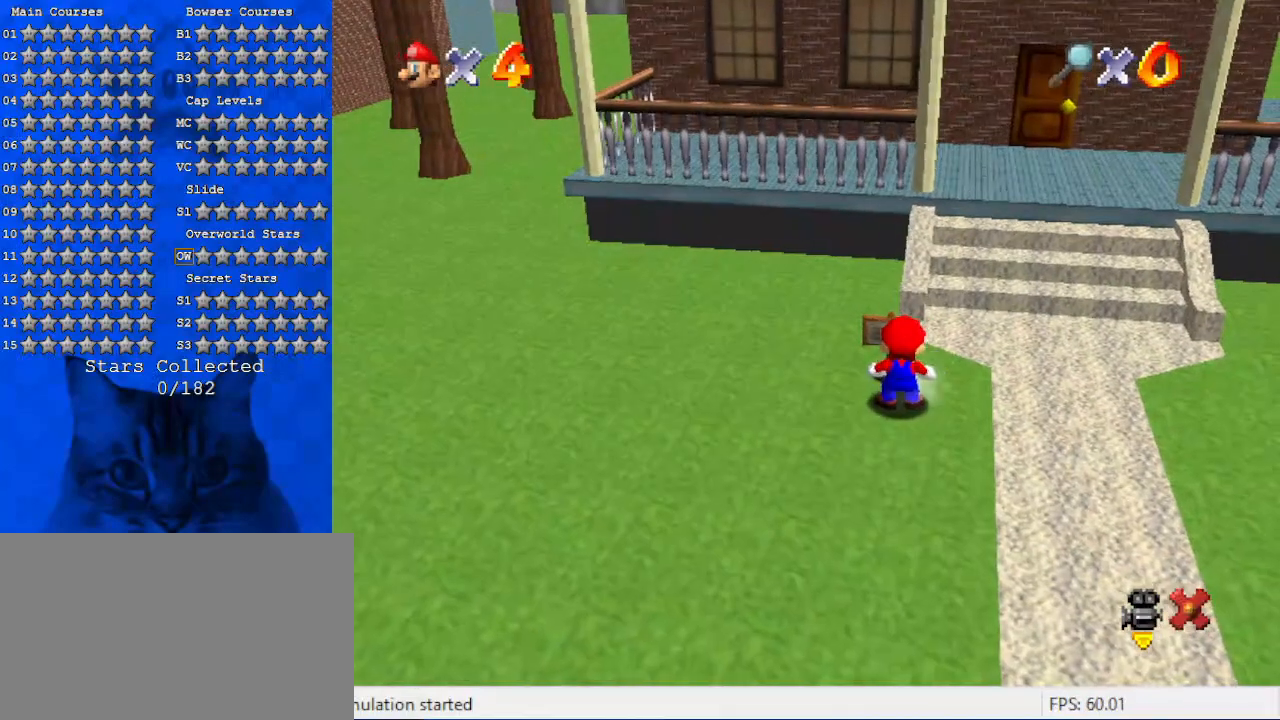
{"keys": [], "events": [[67, "ctrl", "up"]]}
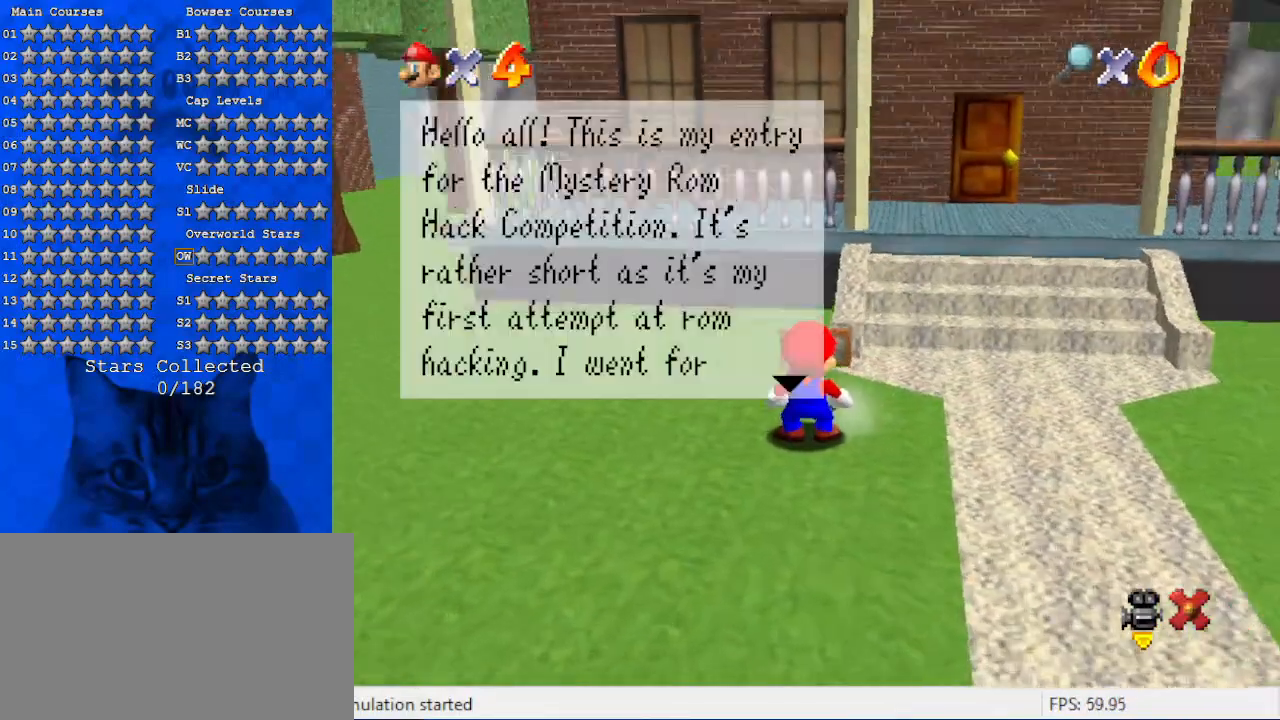
{"keys": [], "events": []}
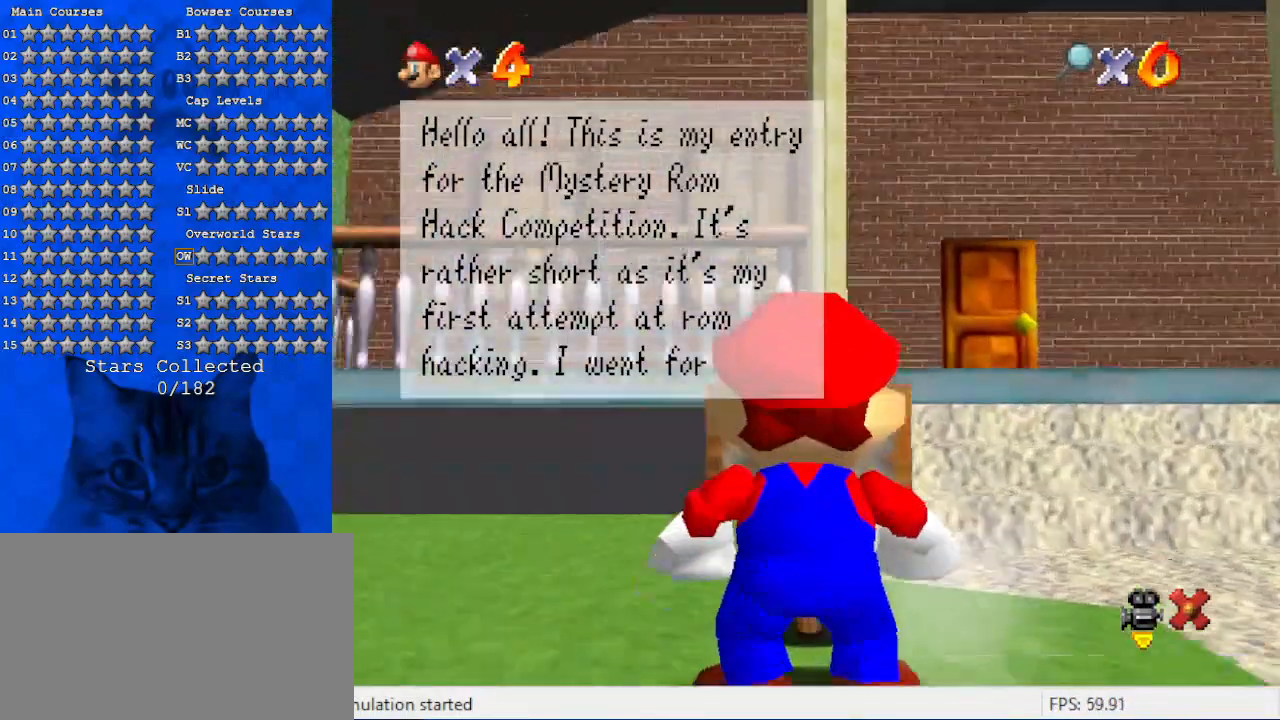
{"keys": [], "events": []}